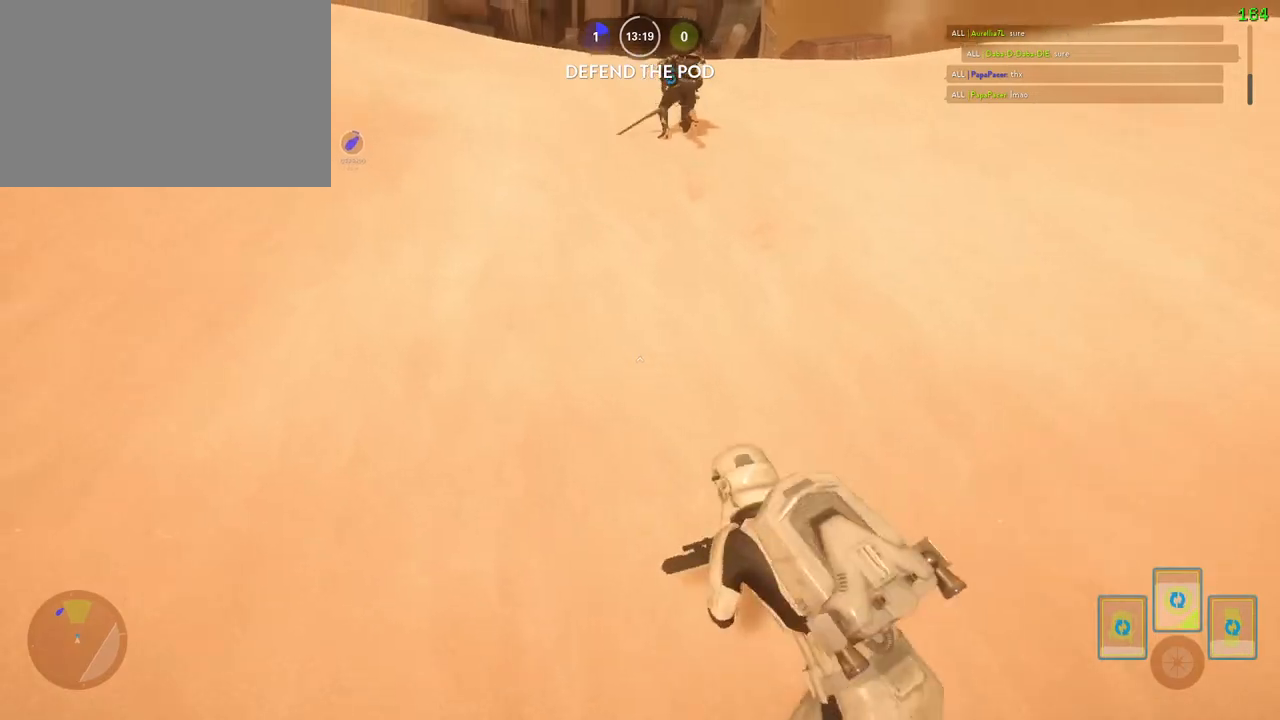
Gameplay with keyboard and mouse; each line is a JSON object with the keys and mouse buttons held at the frame after it. "events" lists presses ("down") and releases ("up") of "1", "2", "3", "4", "5", "a", "alt", "b", "c", "ctrl", "d", "e", "f", "g", "q", "r", "s", "shift", "space", "t", "tab", "v", "w", "x", "z", "mouse_left", "mouse_wheel" and "mouse_right" between this image and that frame as [ms after this image, input, new state], when the widget could be followed in between. "mouse_left", "mouse_wheel", "mouse_right" = the "left", "wheel", "right" buttons of the "mouse" list. No other keys are recorded. "wheel" means that the mouse wheel is clicked or scrolled. Mouse movement is not recorded.
{"keys": ["a", "shift", "w"], "mouse": [], "events": [[17, "a", "up"], [83, "space", "down"], [267, "space", "up"], [467, "a", "down"]]}
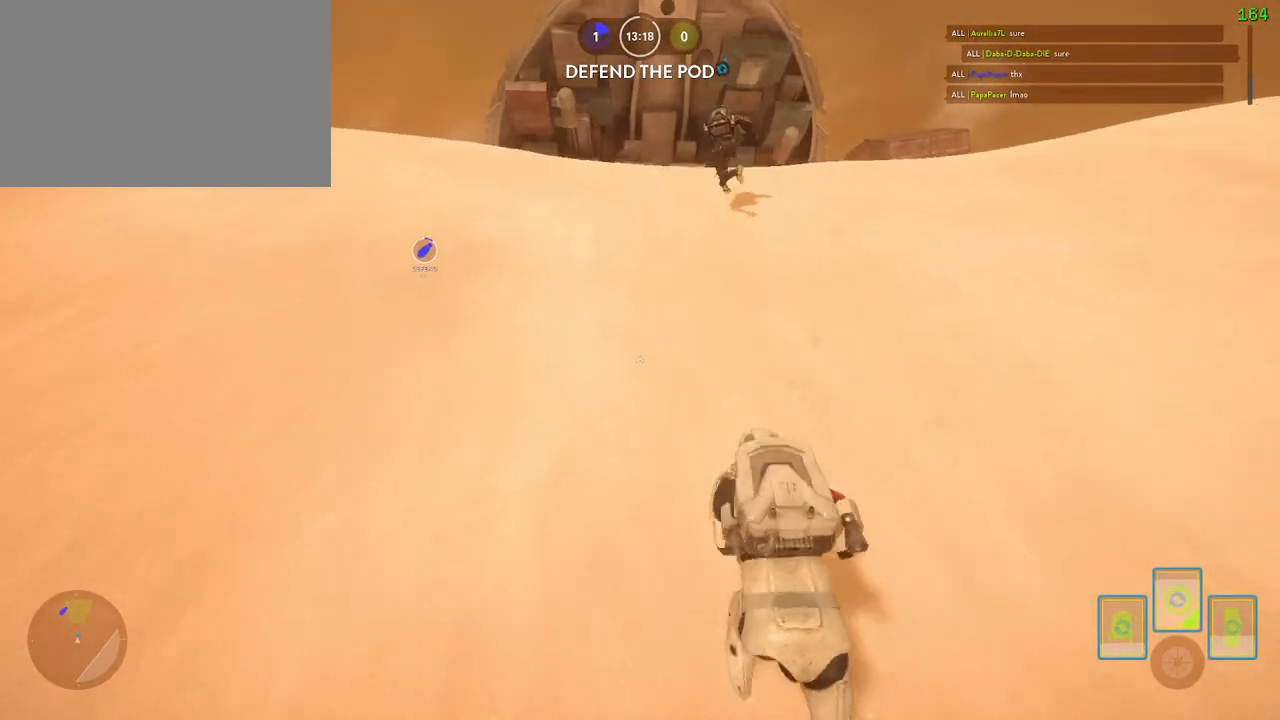
{"keys": ["a", "shift", "w"], "mouse": [], "events": [[367, "space", "down"], [500, "space", "up"]]}
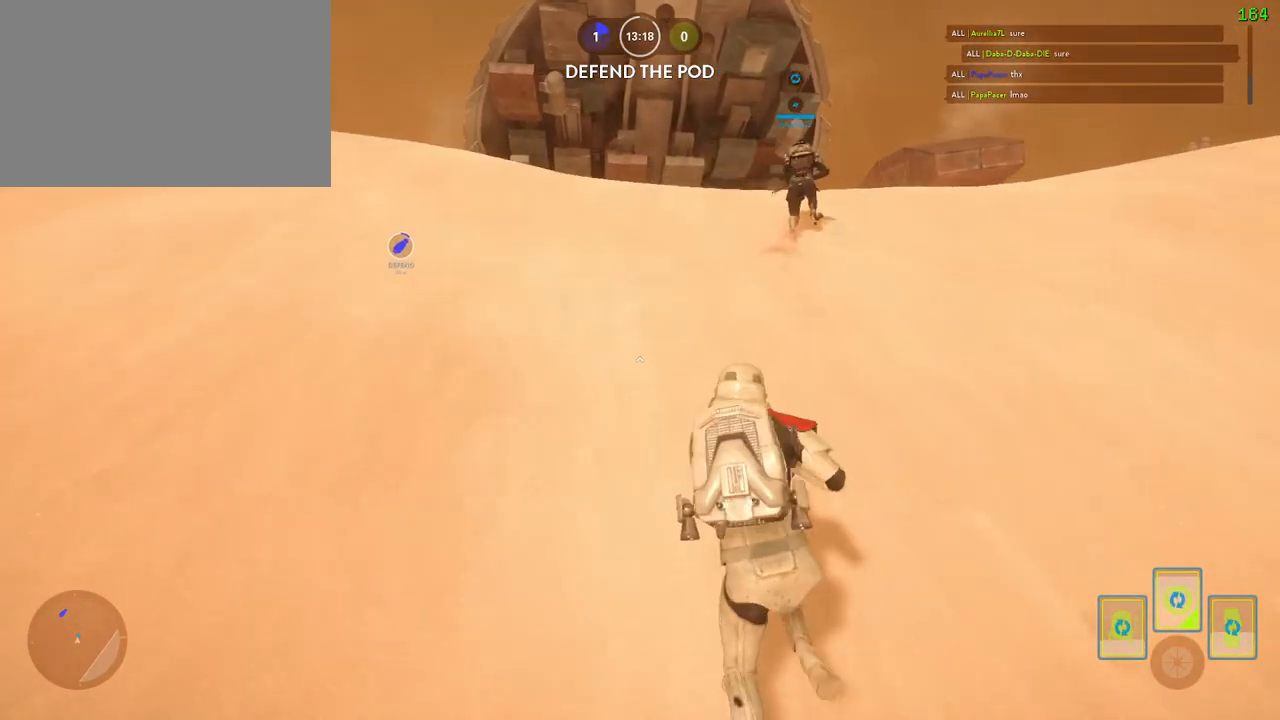
{"keys": ["shift", "w"], "mouse": [], "events": [[167, "a", "up"], [350, "space", "down"], [483, "space", "up"]]}
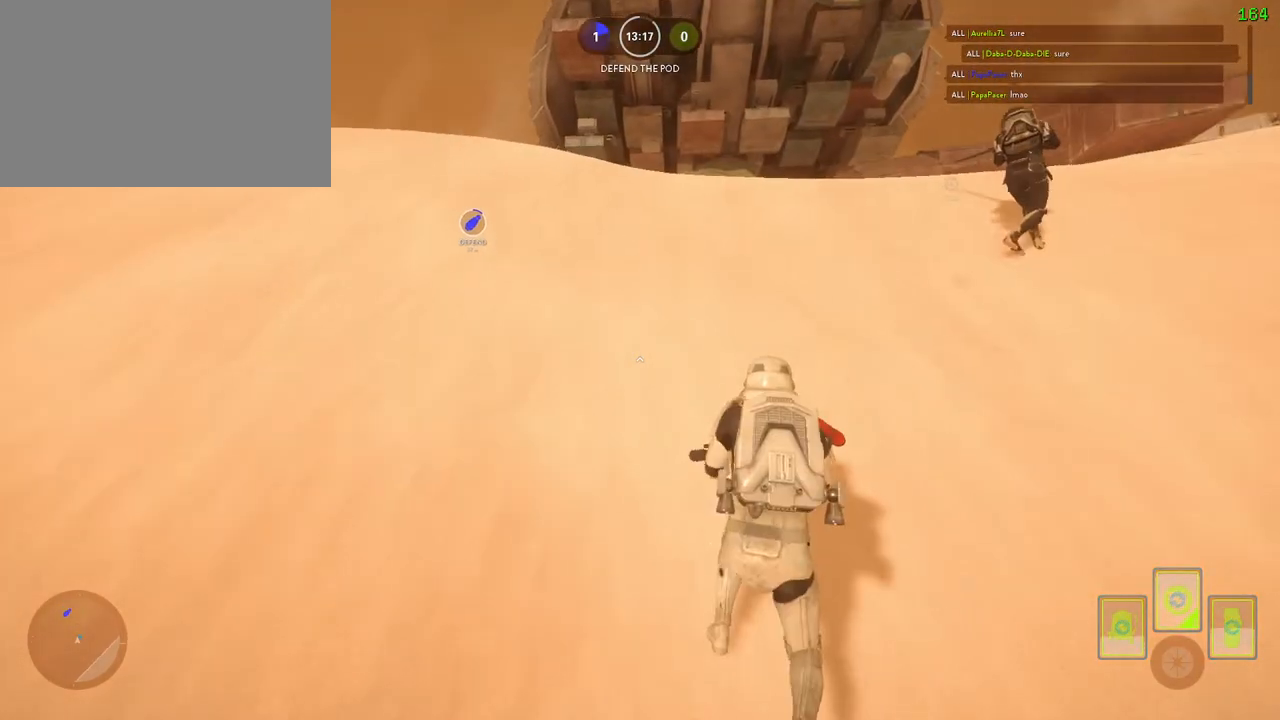
{"keys": ["a", "shift", "w"], "mouse": [], "events": [[67, "a", "down"], [267, "space", "down"], [400, "space", "up"]]}
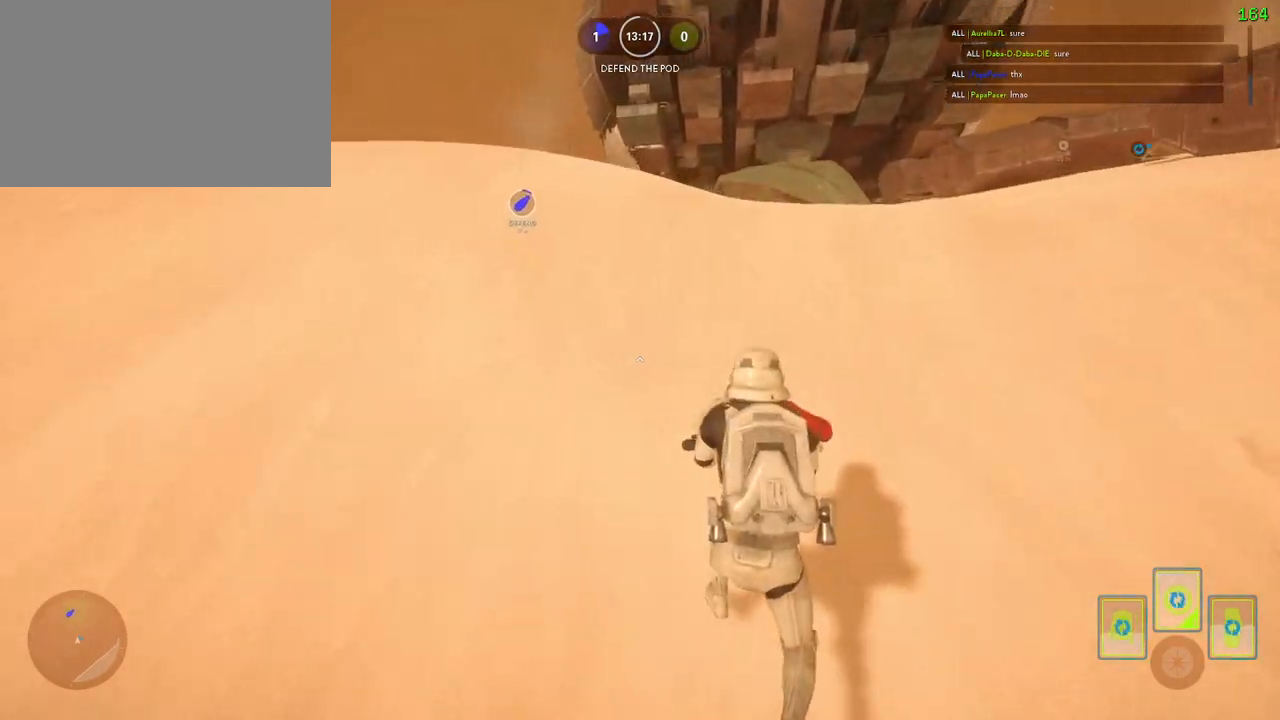
{"keys": ["a", "shift", "w"], "mouse": [], "events": [[283, "alt", "down"], [300, "w", "up"], [483, "w", "down"], [500, "alt", "up"]]}
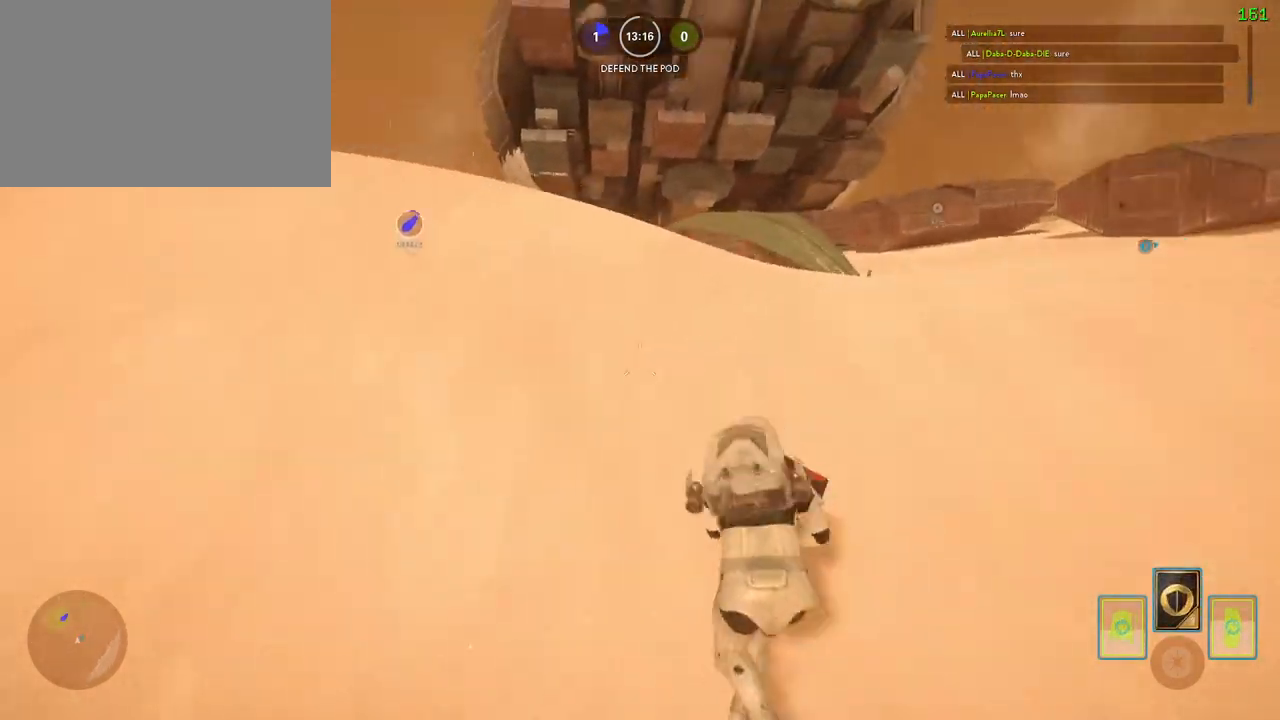
{"keys": ["shift", "w"], "mouse": [], "events": [[150, "a", "up"], [167, "space", "down"], [250, "space", "up"], [333, "space", "down"], [433, "space", "up"]]}
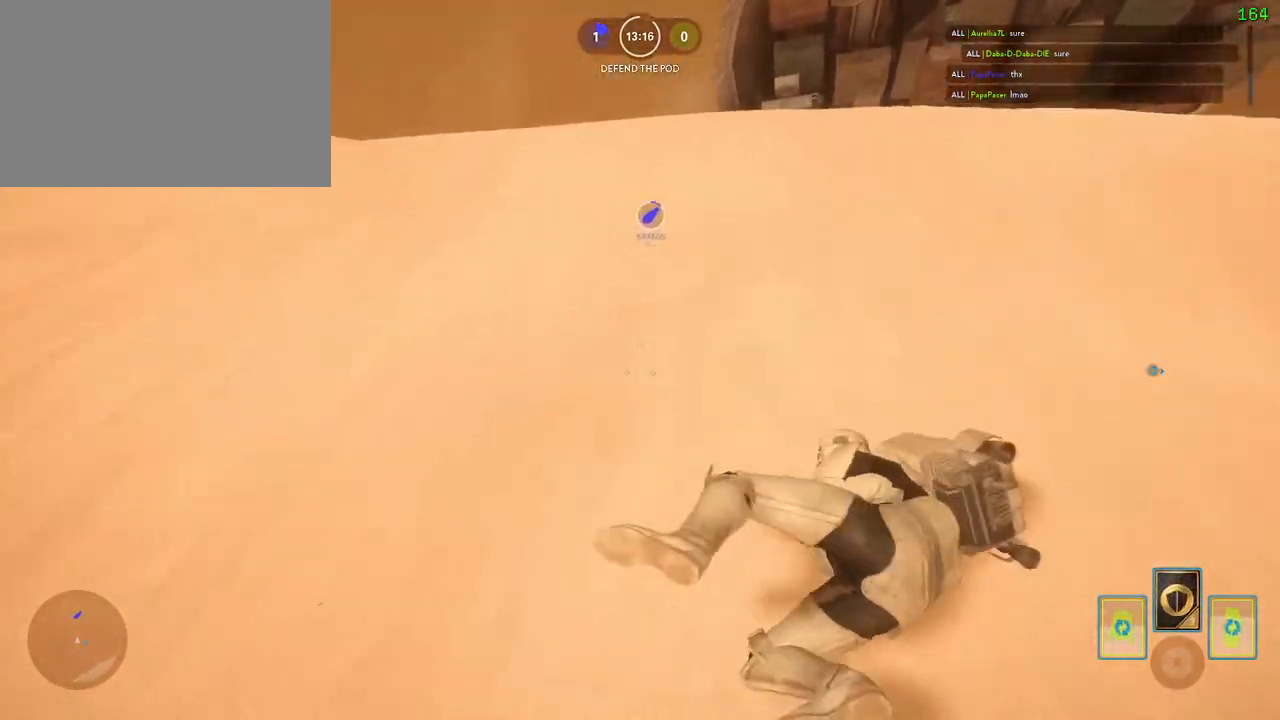
{"keys": ["shift", "w"], "mouse": [], "events": [[17, "space", "down"], [100, "space", "up"], [183, "space", "down"], [300, "space", "up"]]}
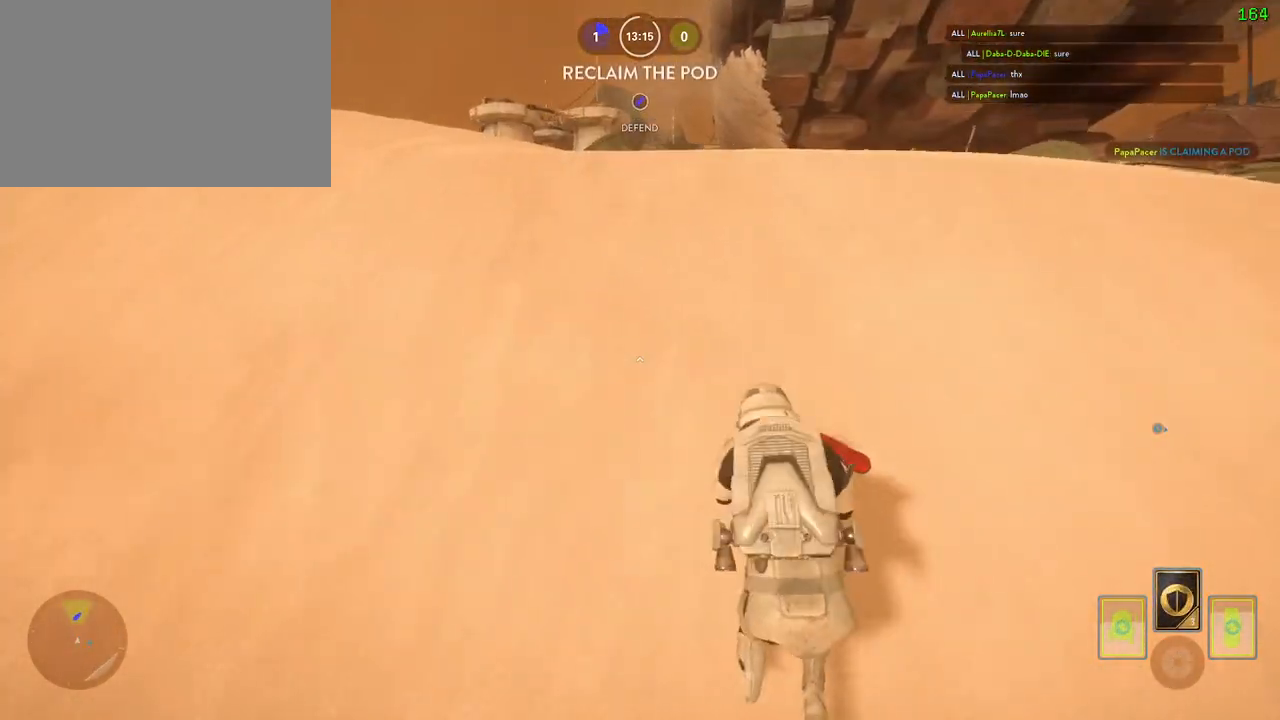
{"keys": ["a", "w"], "mouse": [], "events": [[250, "a", "down"], [250, "shift", "up"], [283, "w", "up"], [450, "w", "down"]]}
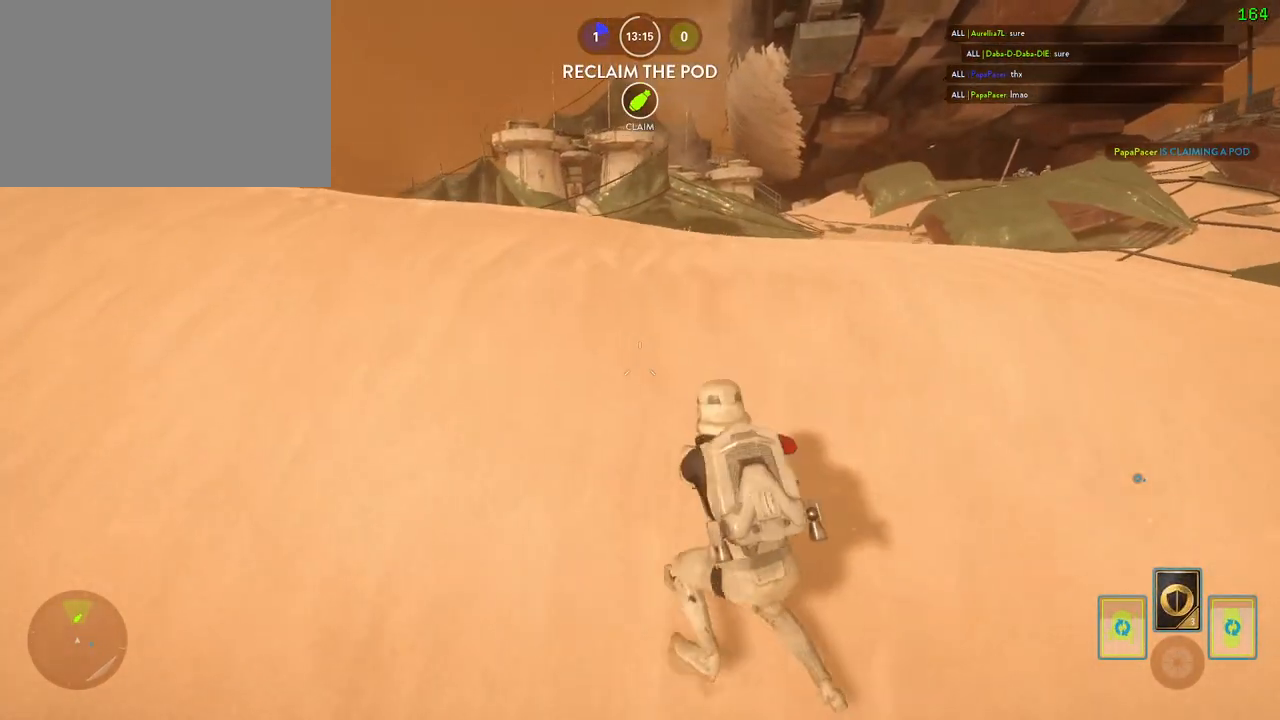
{"keys": ["a"], "mouse": [], "events": [[150, "w", "up"], [167, "alt", "down"], [400, "alt", "up"]]}
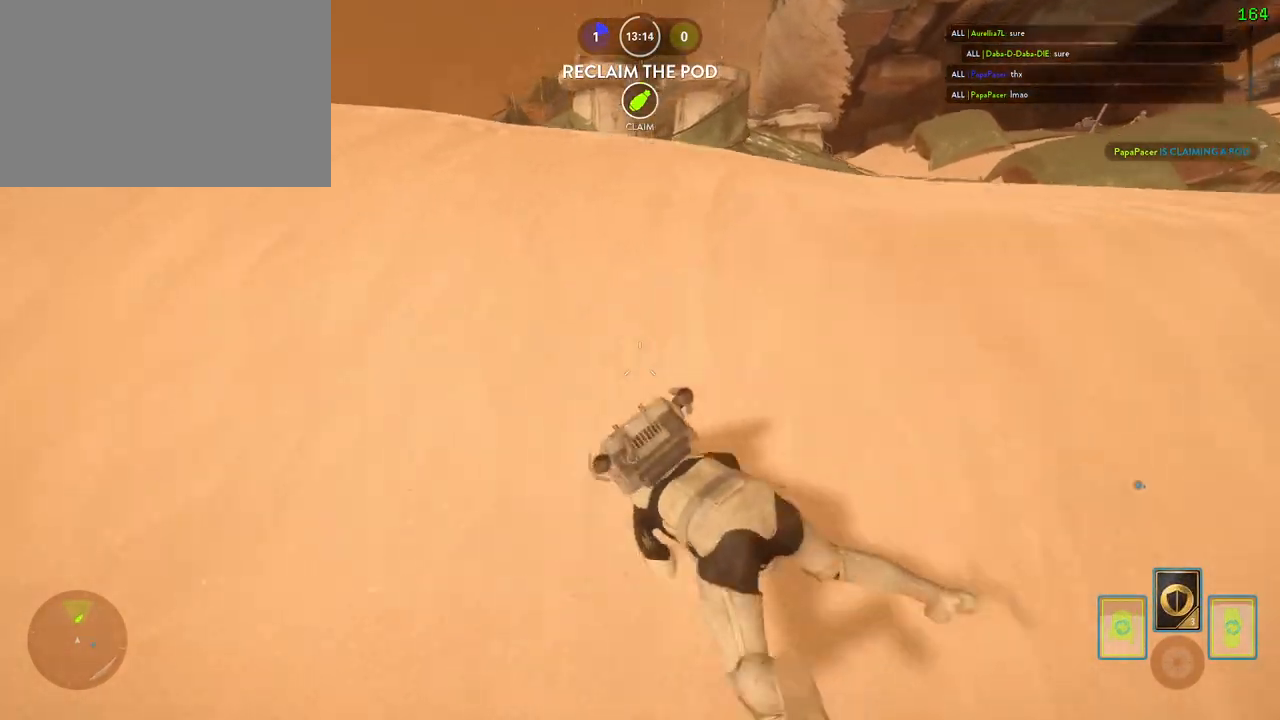
{"keys": ["a", "s"], "mouse": [], "events": [[100, "space", "down"], [233, "space", "up"], [333, "s", "down"]]}
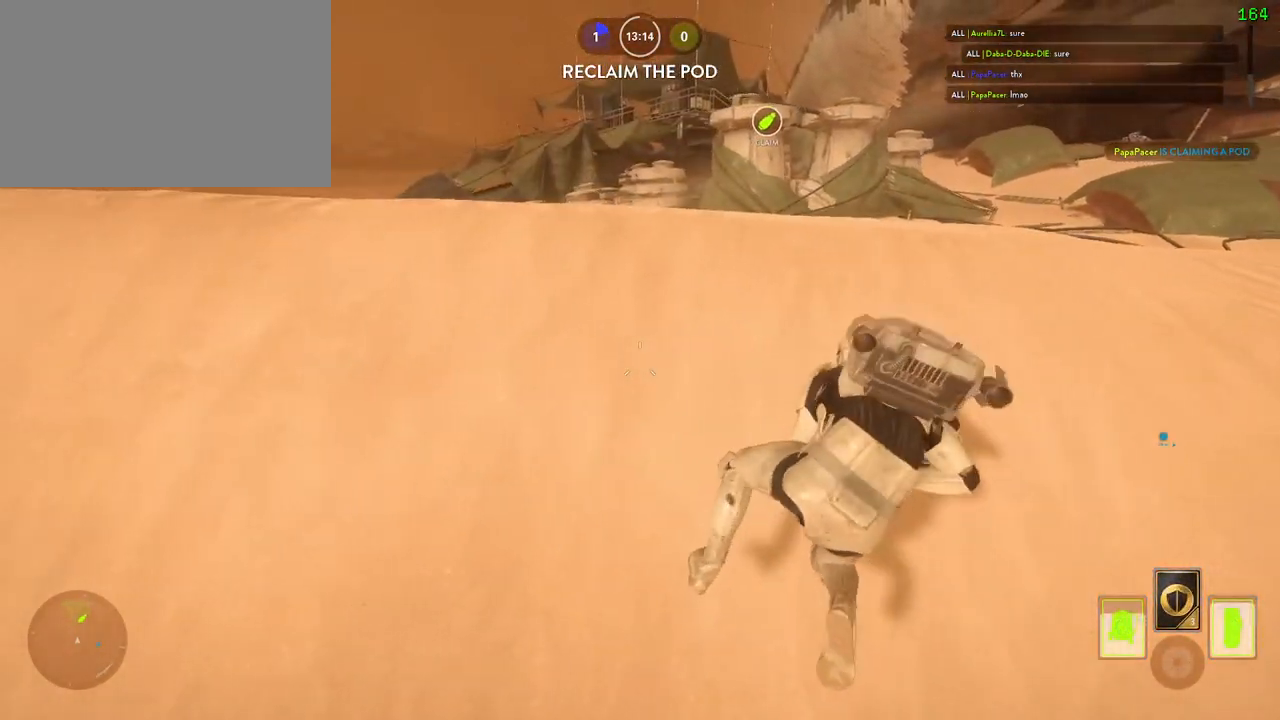
{"keys": ["a"], "mouse": [], "events": [[400, "s", "up"]]}
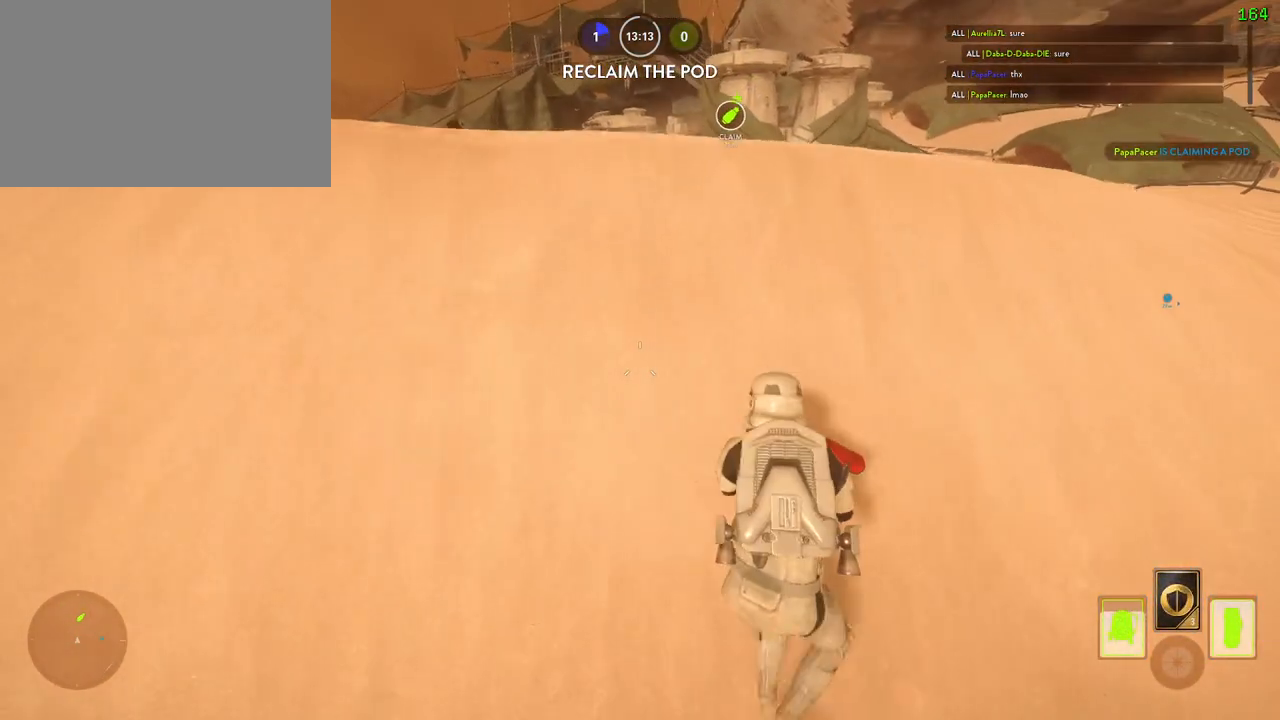
{"keys": ["a", "s"], "mouse": [], "events": [[200, "s", "down"]]}
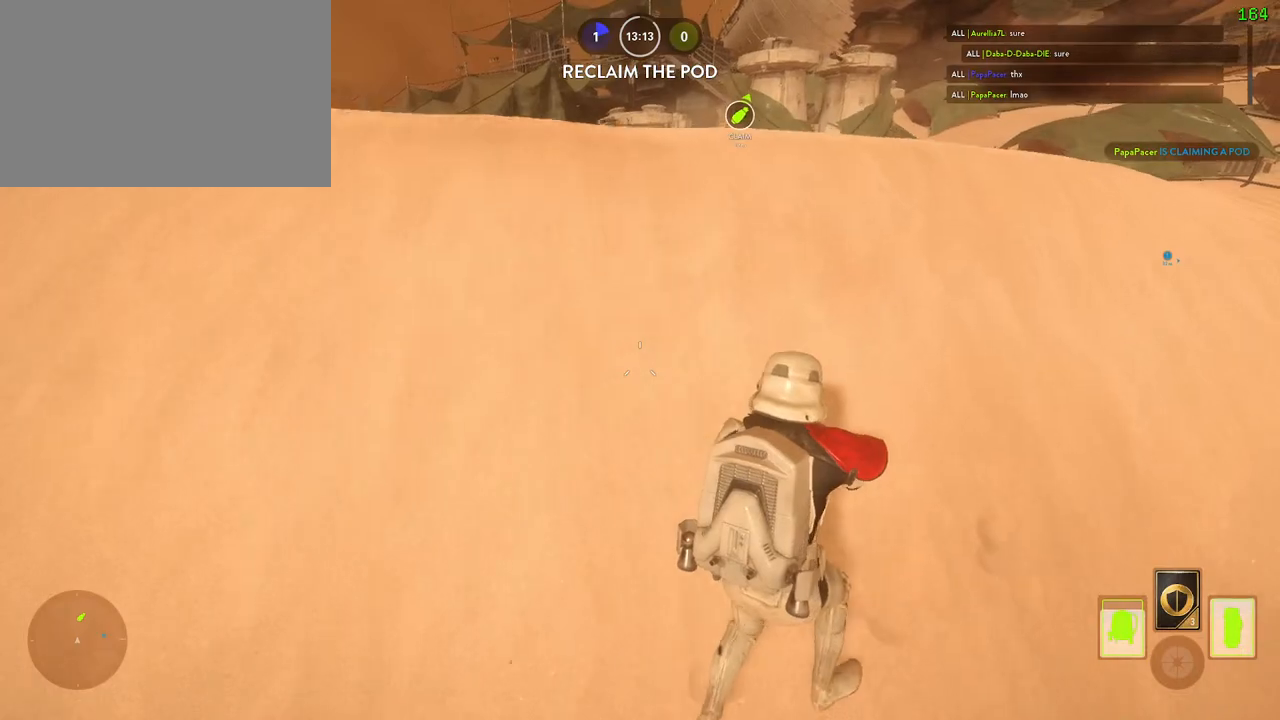
{"keys": ["a"], "mouse": [], "events": [[17, "alt", "down"], [50, "s", "up"], [150, "s", "down"], [167, "alt", "up"], [500, "s", "up"]]}
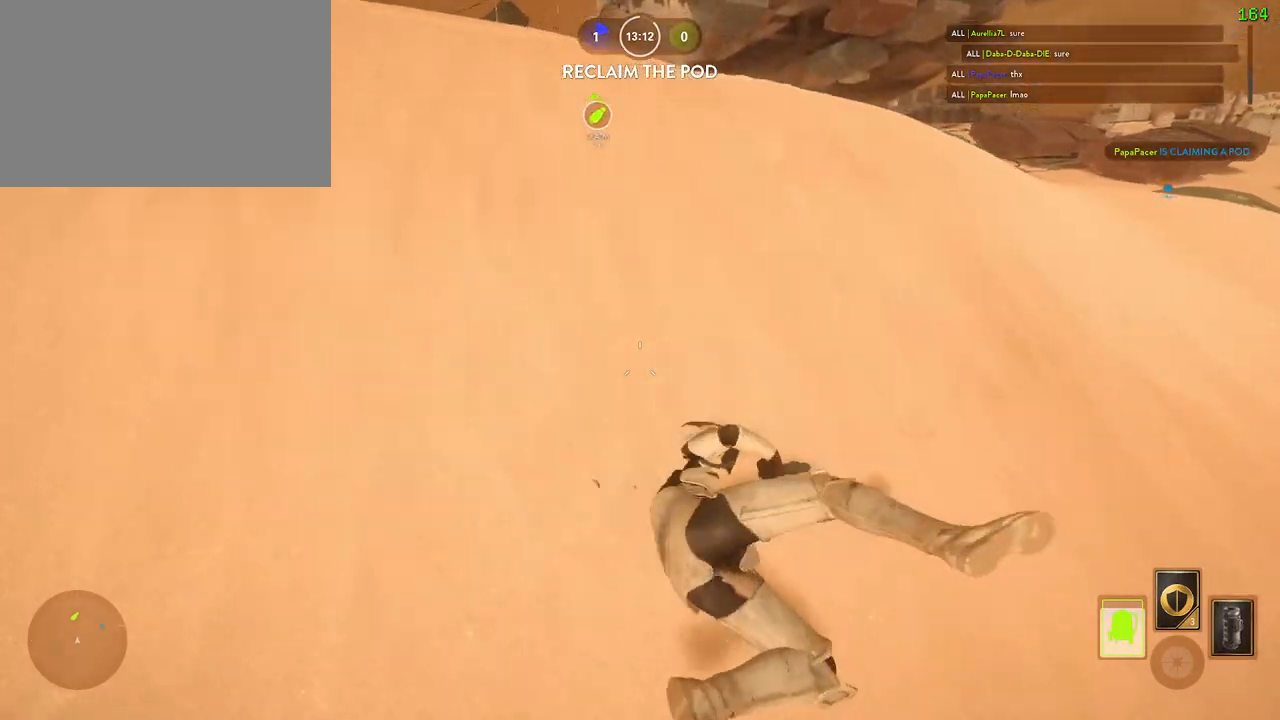
{"keys": ["a", "w"], "mouse": [], "events": [[133, "w", "down"]]}
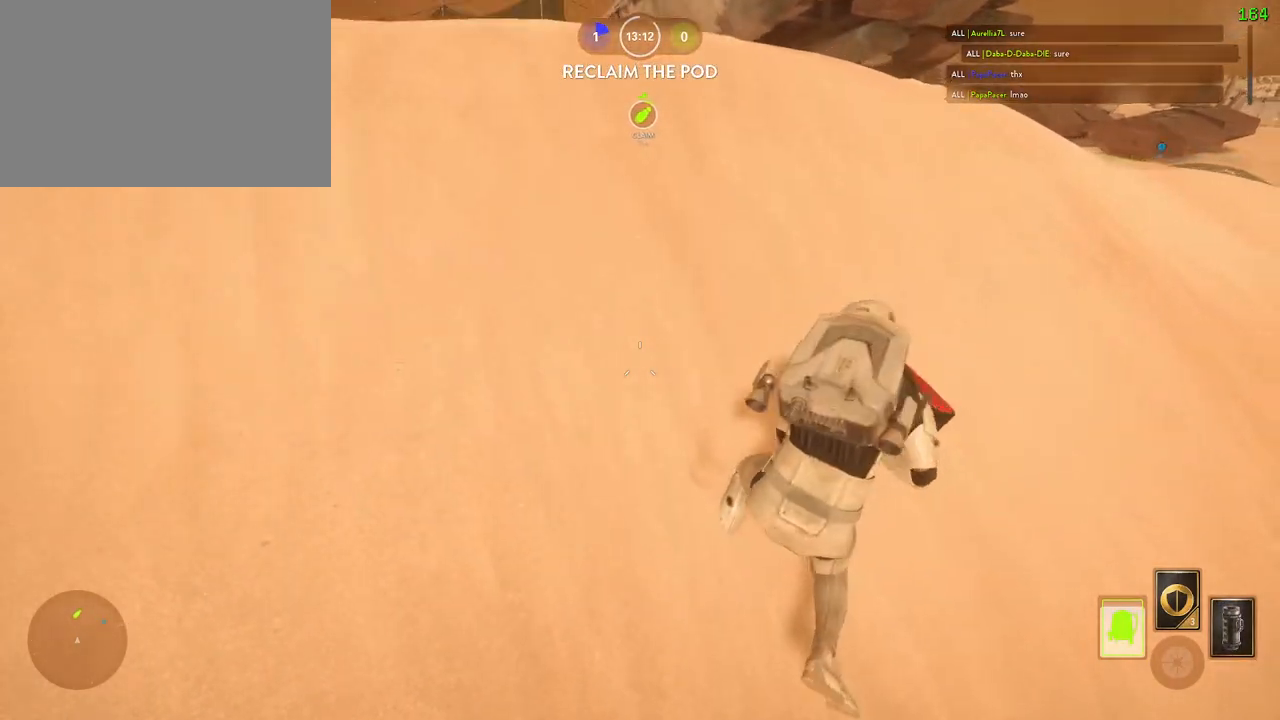
{"keys": ["a"], "mouse": [], "events": [[433, "w", "up"]]}
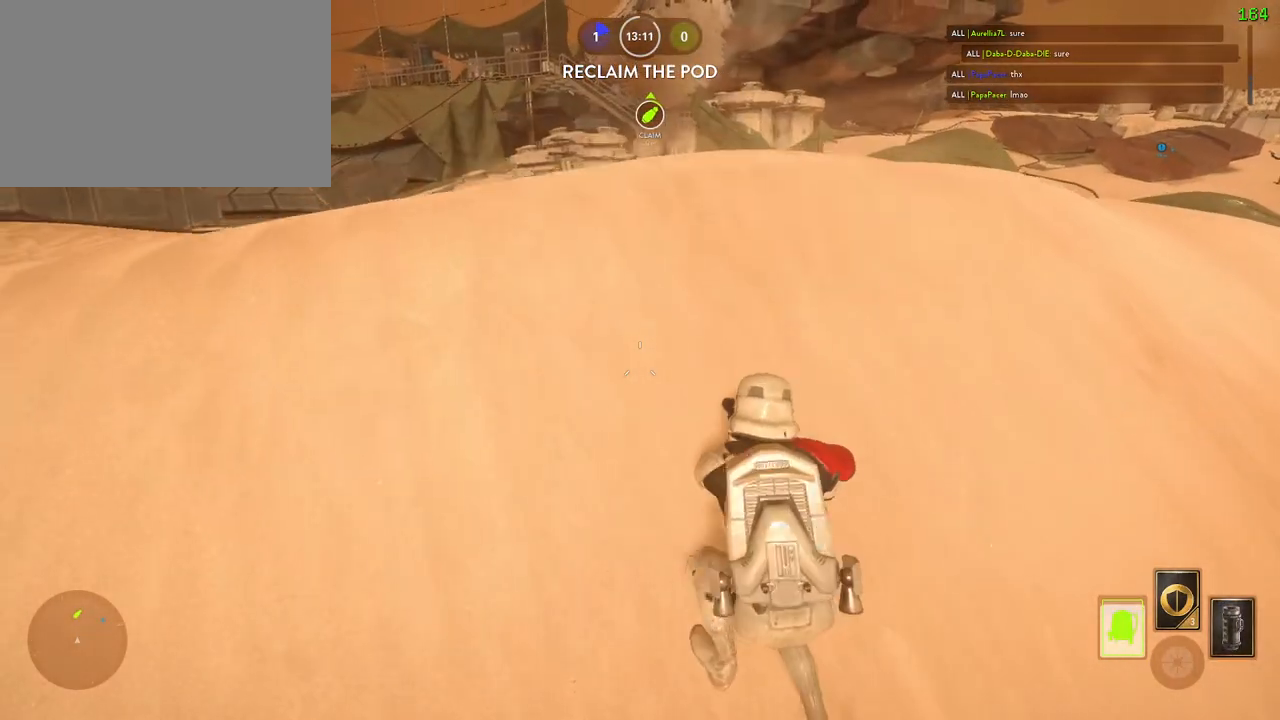
{"keys": ["a"], "mouse": [], "events": [[50, "d", "down"], [100, "a", "up"], [167, "a", "down"], [233, "d", "up"], [300, "d", "down"], [317, "a", "up"], [433, "a", "down"], [500, "d", "up"]]}
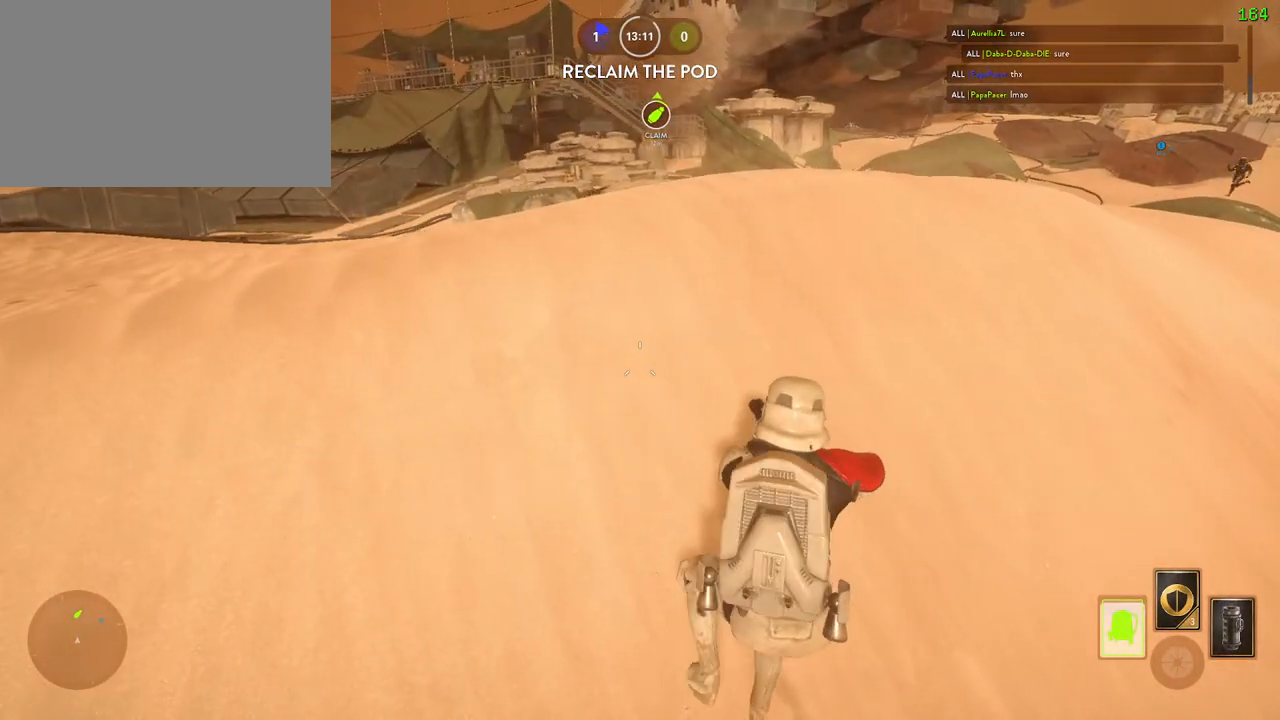
{"keys": ["d"], "mouse": [], "events": [[217, "d", "down"], [233, "a", "up"]]}
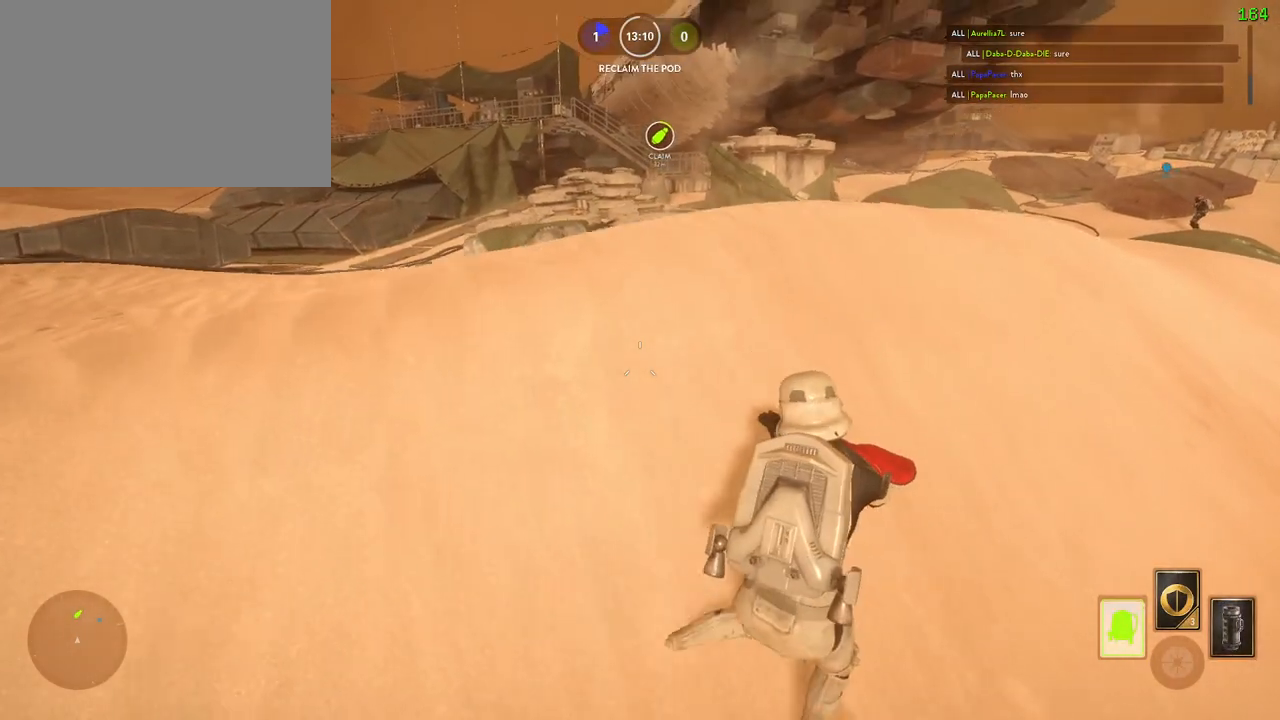
{"keys": [], "mouse": [], "events": [[200, "a", "down"], [233, "d", "up"], [500, "a", "up"]]}
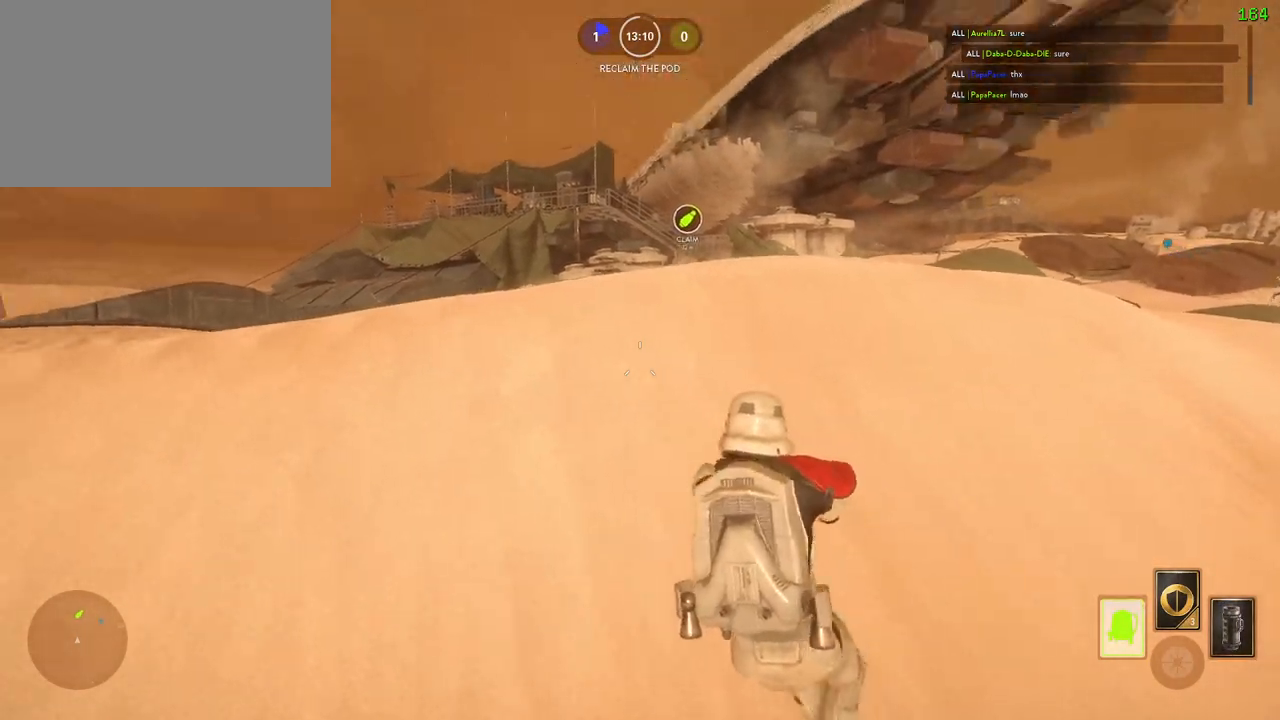
{"keys": ["a", "w"], "mouse": [], "events": [[33, "d", "down"], [217, "d", "up"], [317, "a", "down"], [350, "w", "down"]]}
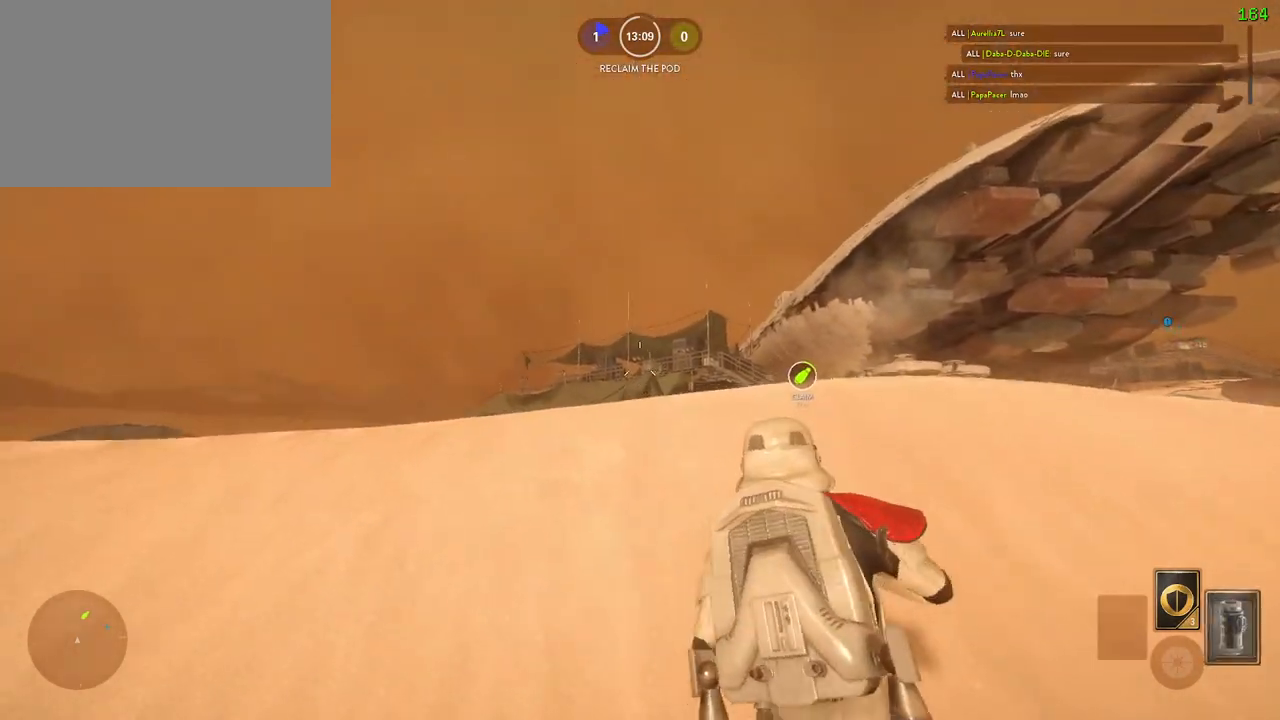
{"keys": ["d"], "mouse": [], "events": [[67, "a", "up"], [250, "d", "down"], [283, "w", "up"]]}
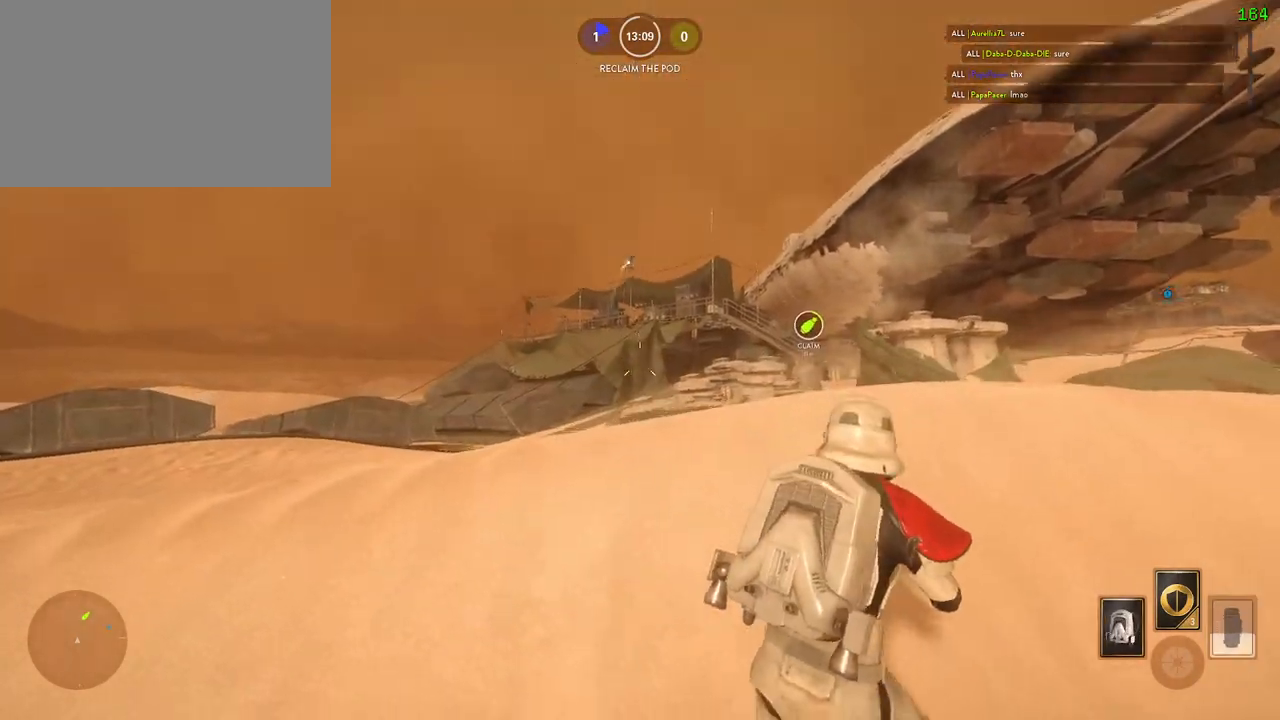
{"keys": ["s"], "mouse": [], "events": [[300, "d", "up"], [350, "a", "down"], [417, "a", "up"], [483, "s", "down"]]}
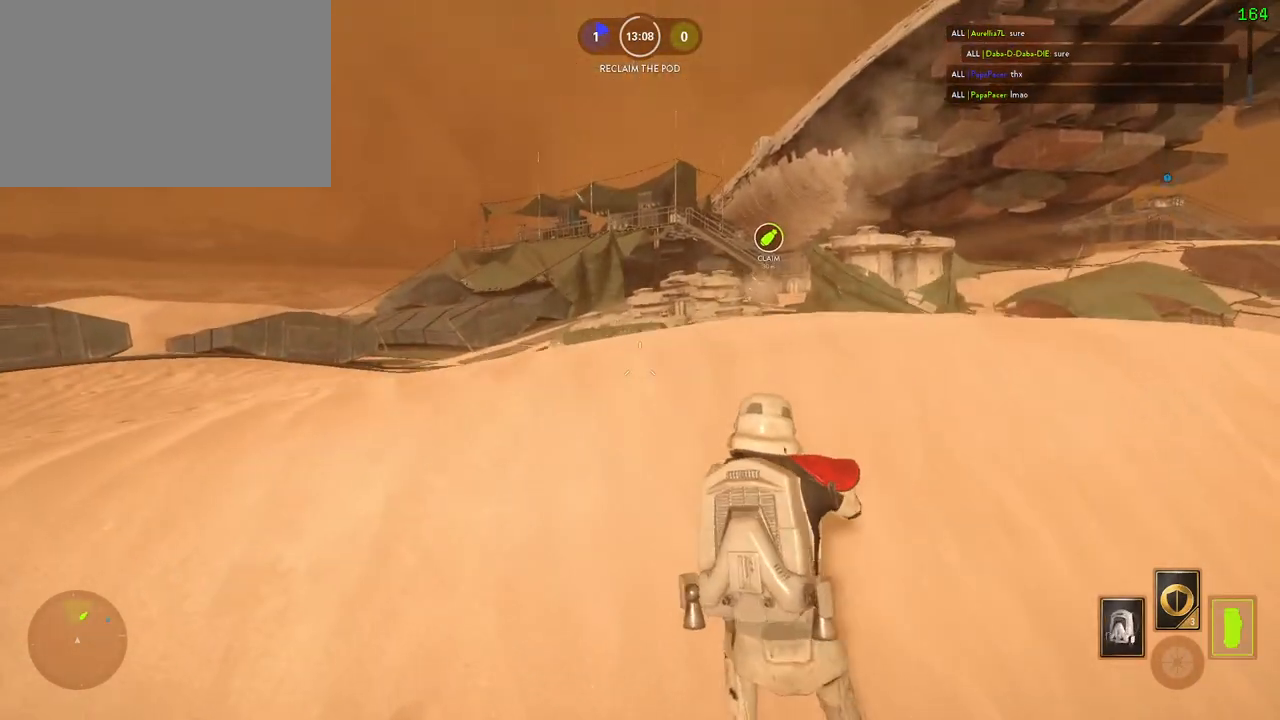
{"keys": ["a", "d", "w"], "mouse": [], "events": [[150, "d", "down"], [200, "s", "up"], [350, "w", "down"], [367, "a", "down"]]}
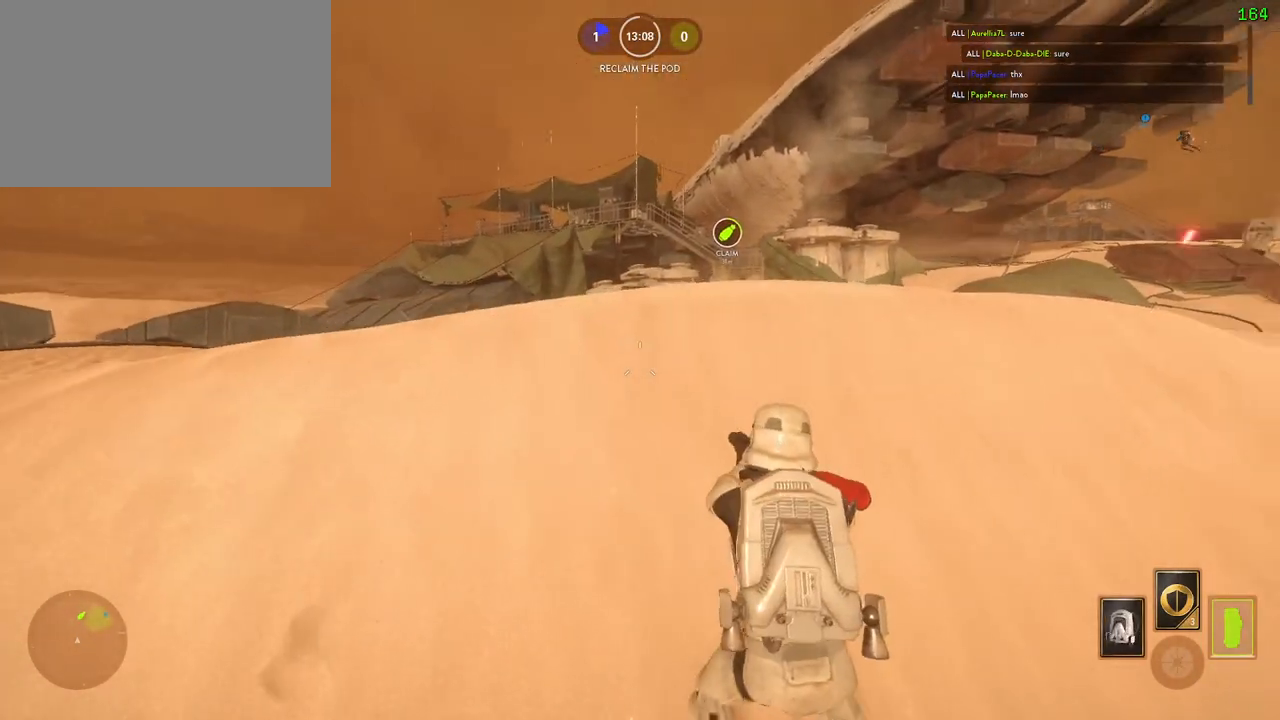
{"keys": ["shift", "w"], "mouse": [], "events": [[17, "d", "up"], [67, "shift", "down"], [283, "a", "up"]]}
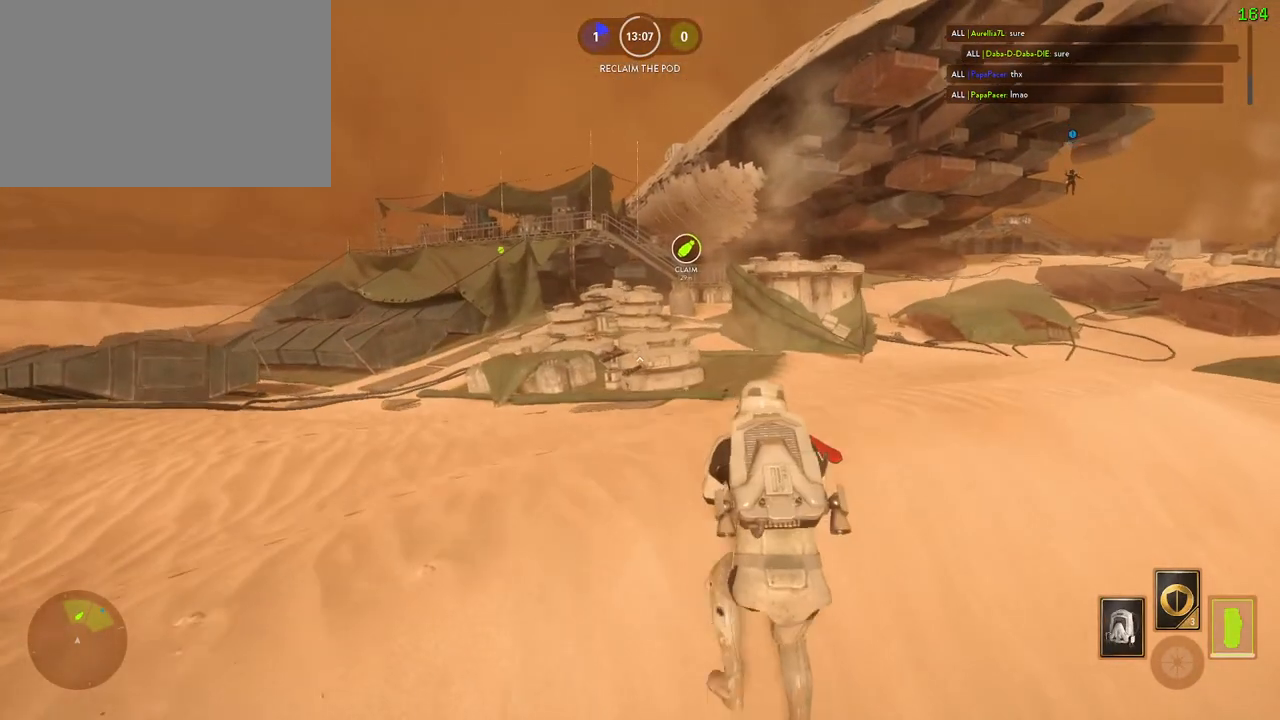
{"keys": ["a", "w"], "mouse": [], "events": [[200, "c", "down"], [233, "shift", "up"], [283, "c", "up"], [300, "a", "down"]]}
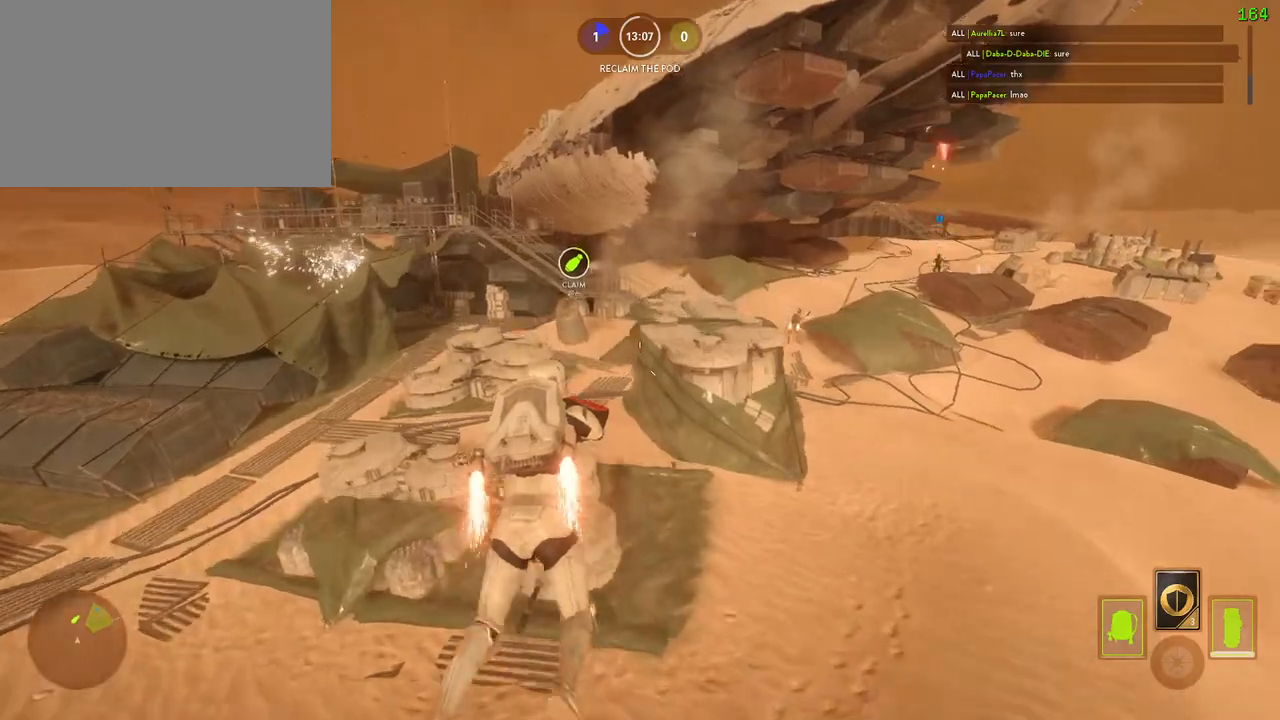
{"keys": ["d"], "mouse": [], "events": [[167, "a", "up"], [167, "d", "down"], [383, "w", "up"]]}